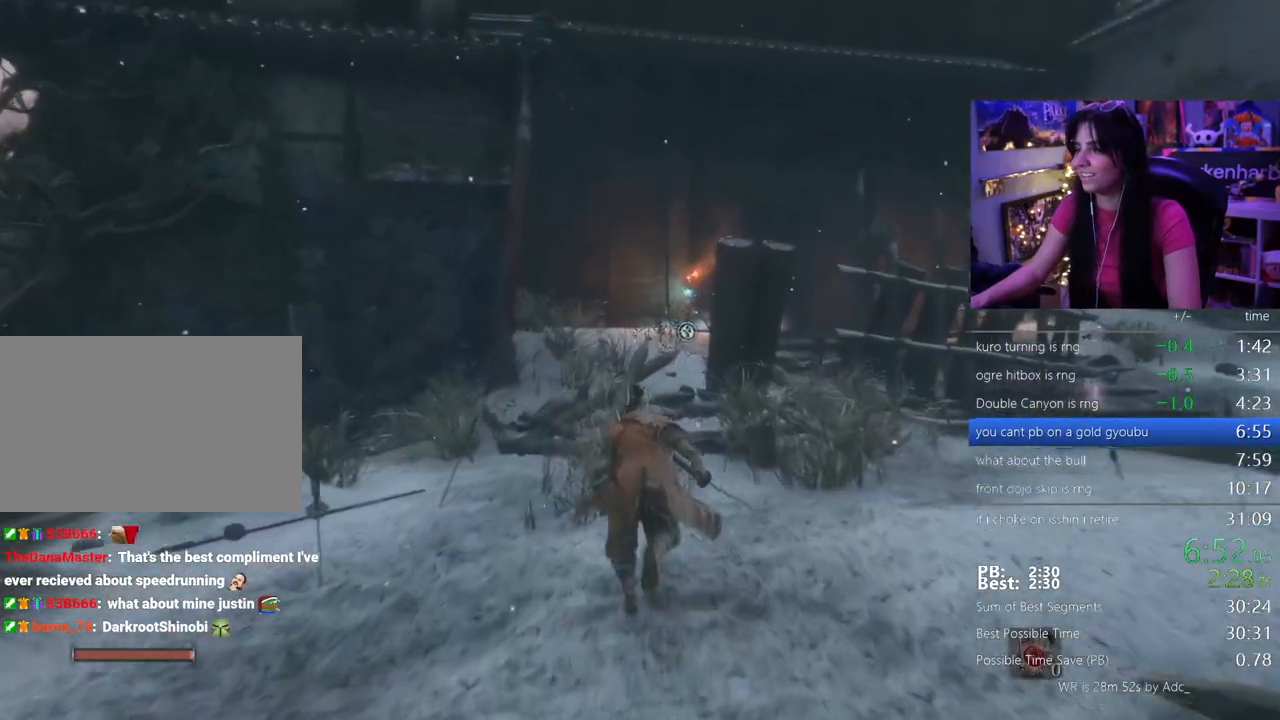
Gameplay with keyboard and mouse; each line is a JSON object with the keys held at the frame after it. "events" lists presses ("down") and releases ("up") of "1", "2", "3", "4", "5", "a", "alt", "c", "caps_lock", "ctrl", "d", "e", "f", "g", "q", "r", "s", "shift", "space", "t", "tab", "v", "w", "x" and "z" between this image and that frame as [ms after this image, input, new state], when the widget could be followed in between. No other keys are recorded. Mouse buttons are not recorded. Not read: mouse_move.
{"keys": ["shift", "w"], "events": []}
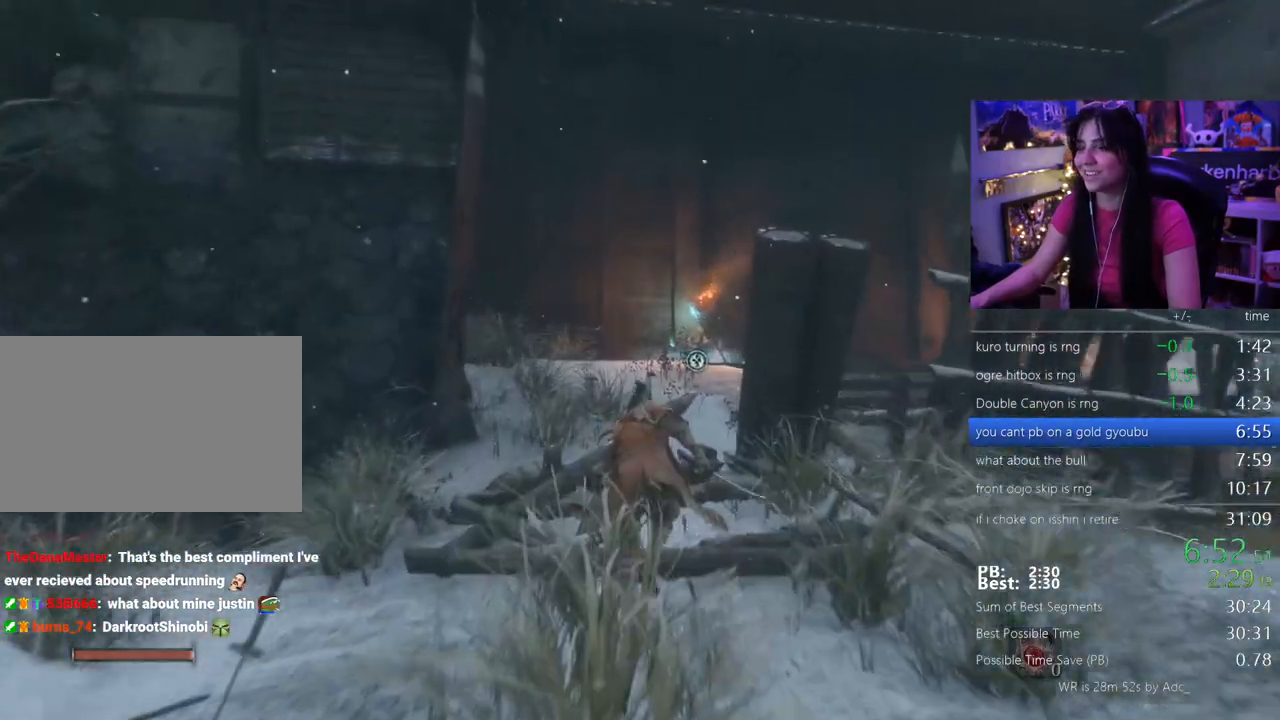
{"keys": ["shift", "w"], "events": []}
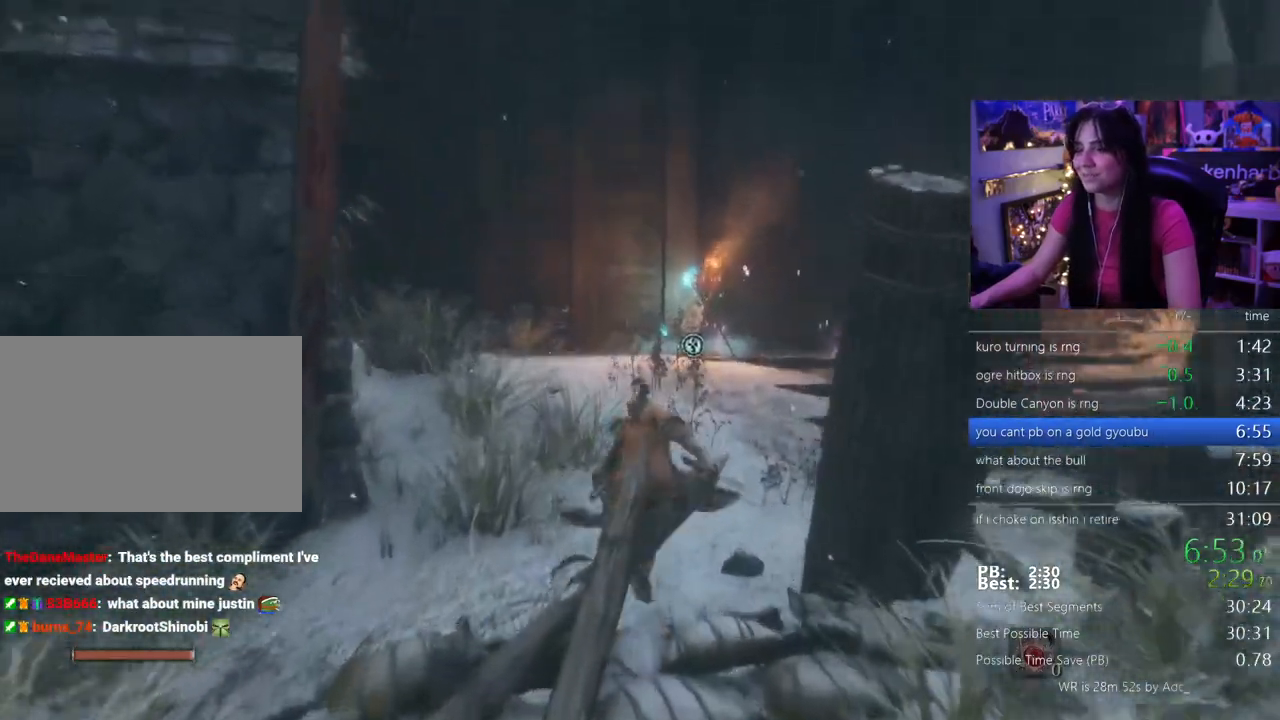
{"keys": ["shift", "w"], "events": []}
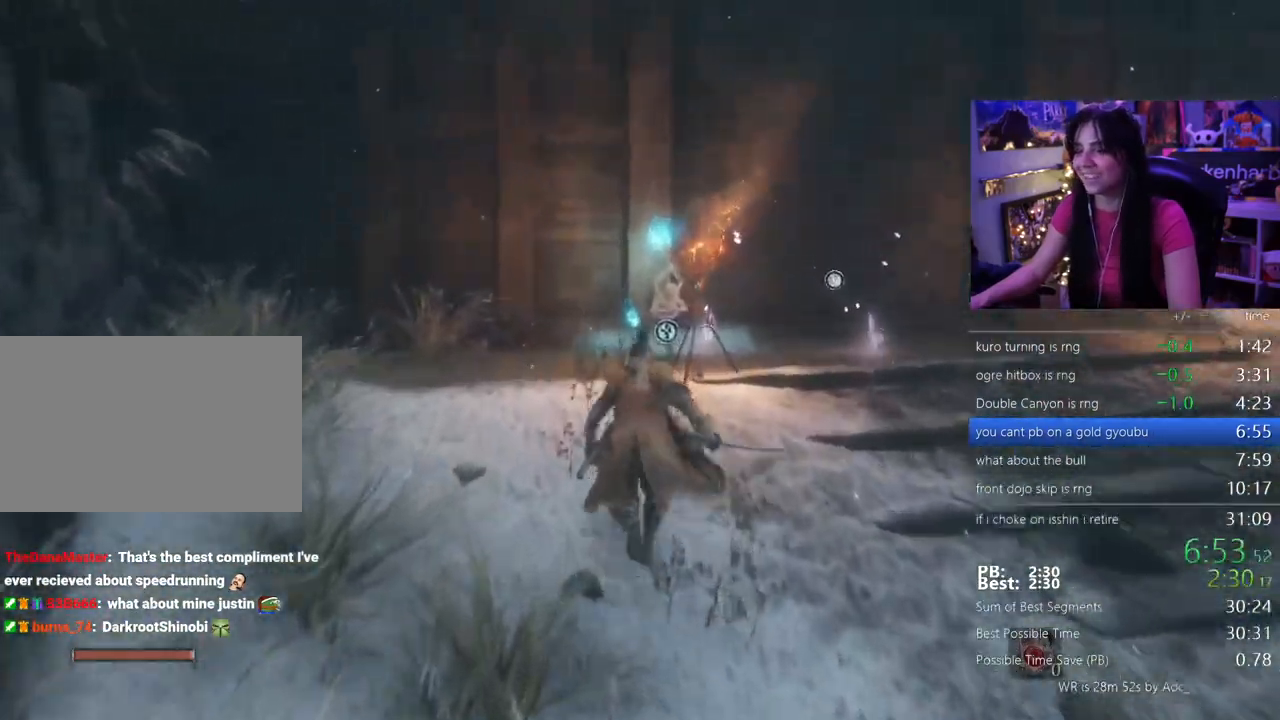
{"keys": ["e", "w"], "events": [[450, "e", "down"], [450, "shift", "up"]]}
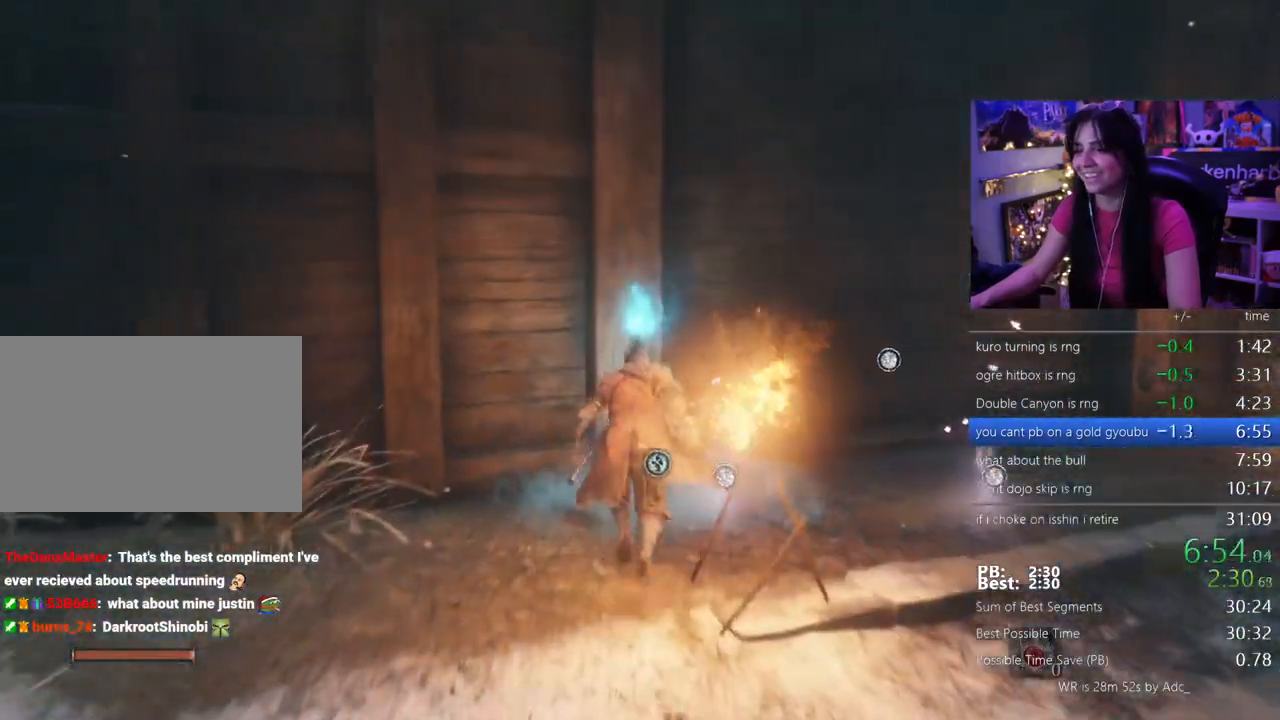
{"keys": [], "events": [[50, "e", "up"], [133, "e", "down"], [183, "e", "up"], [233, "e", "down"], [333, "e", "up"], [367, "w", "up"]]}
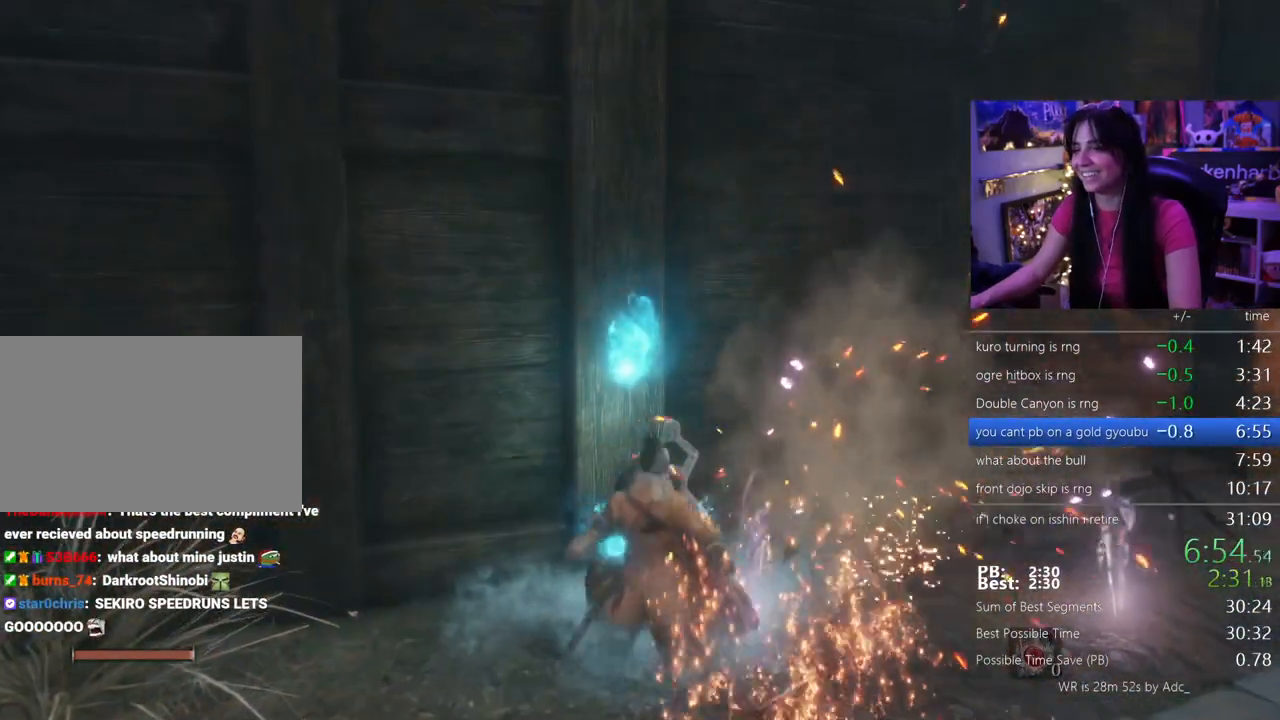
{"keys": [], "events": []}
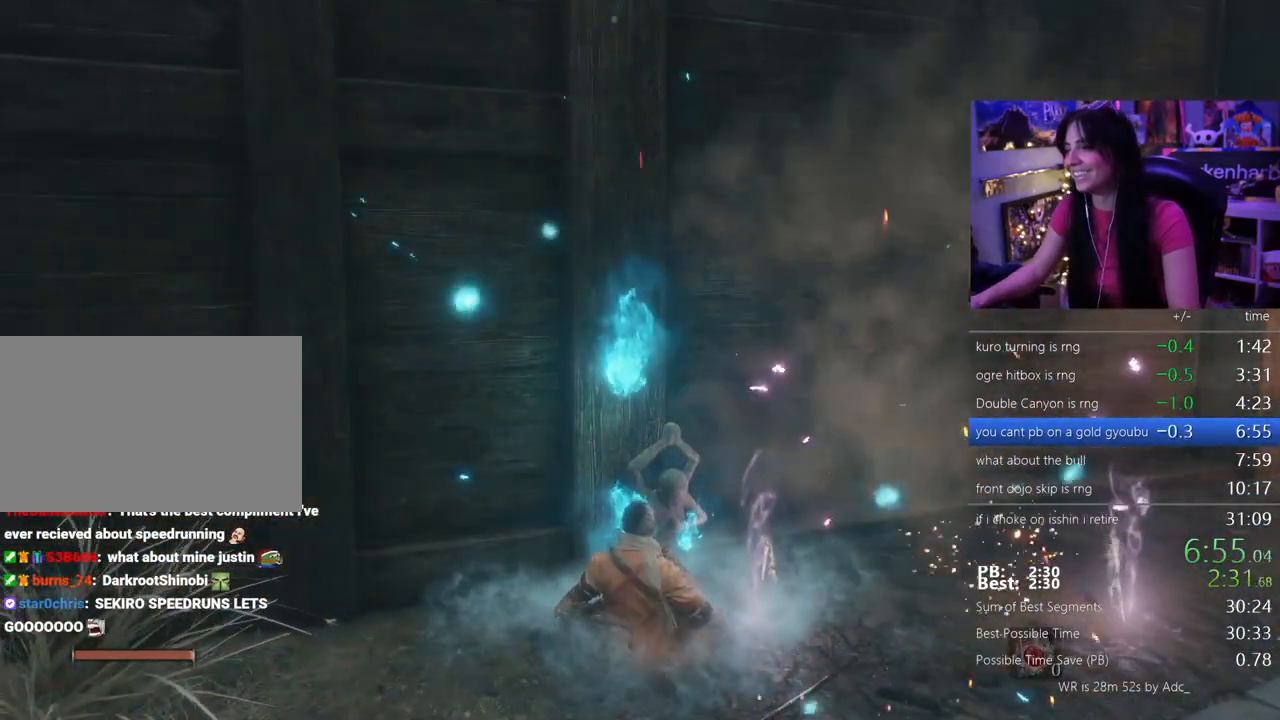
{"keys": [], "events": []}
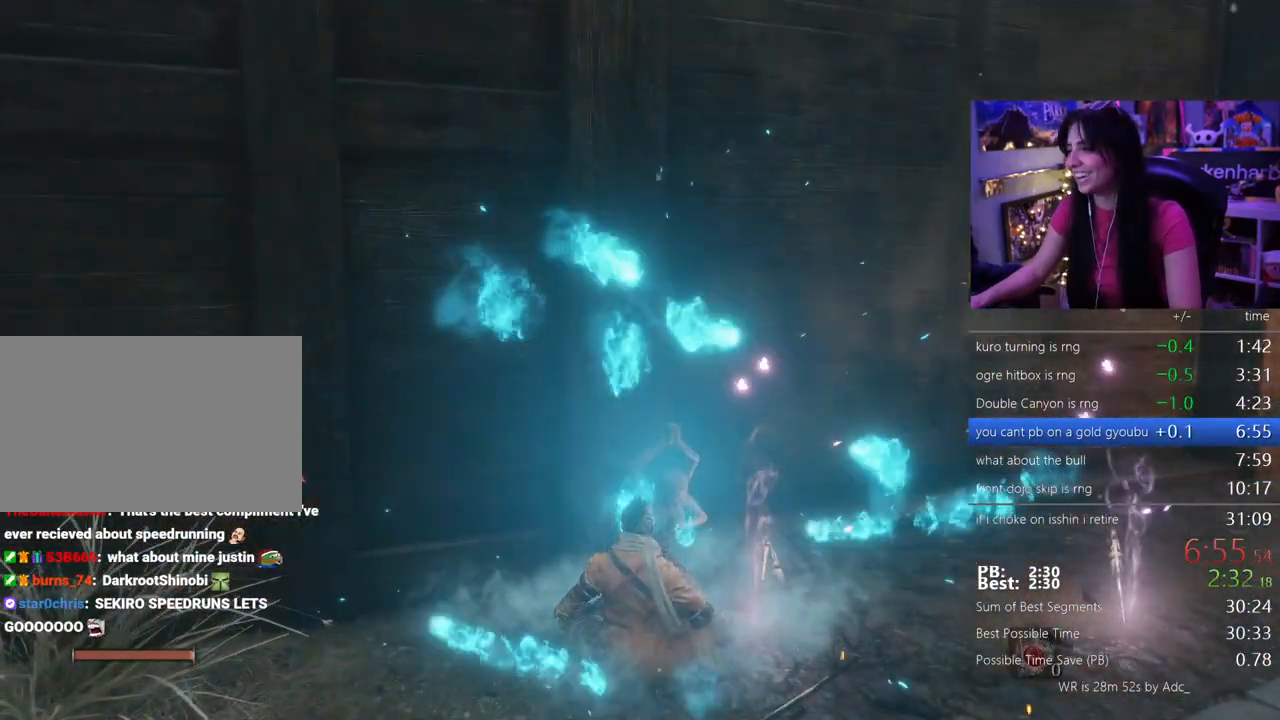
{"keys": [], "events": []}
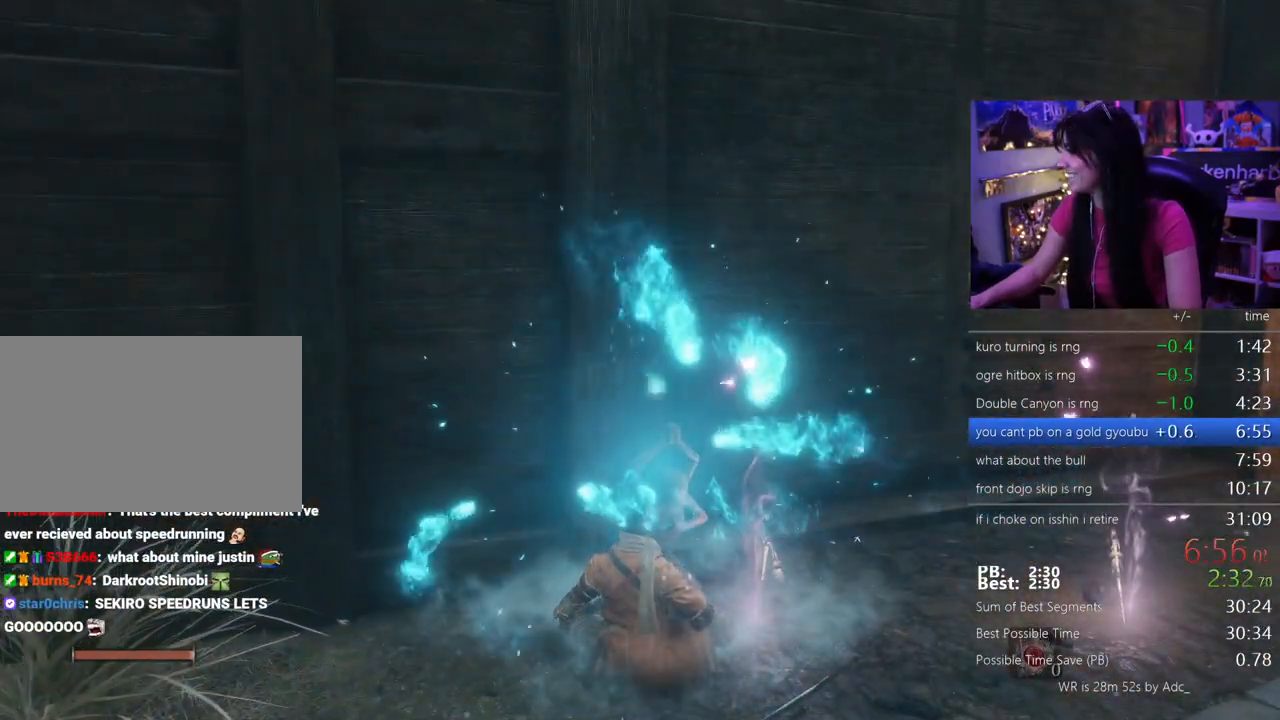
{"keys": [], "events": []}
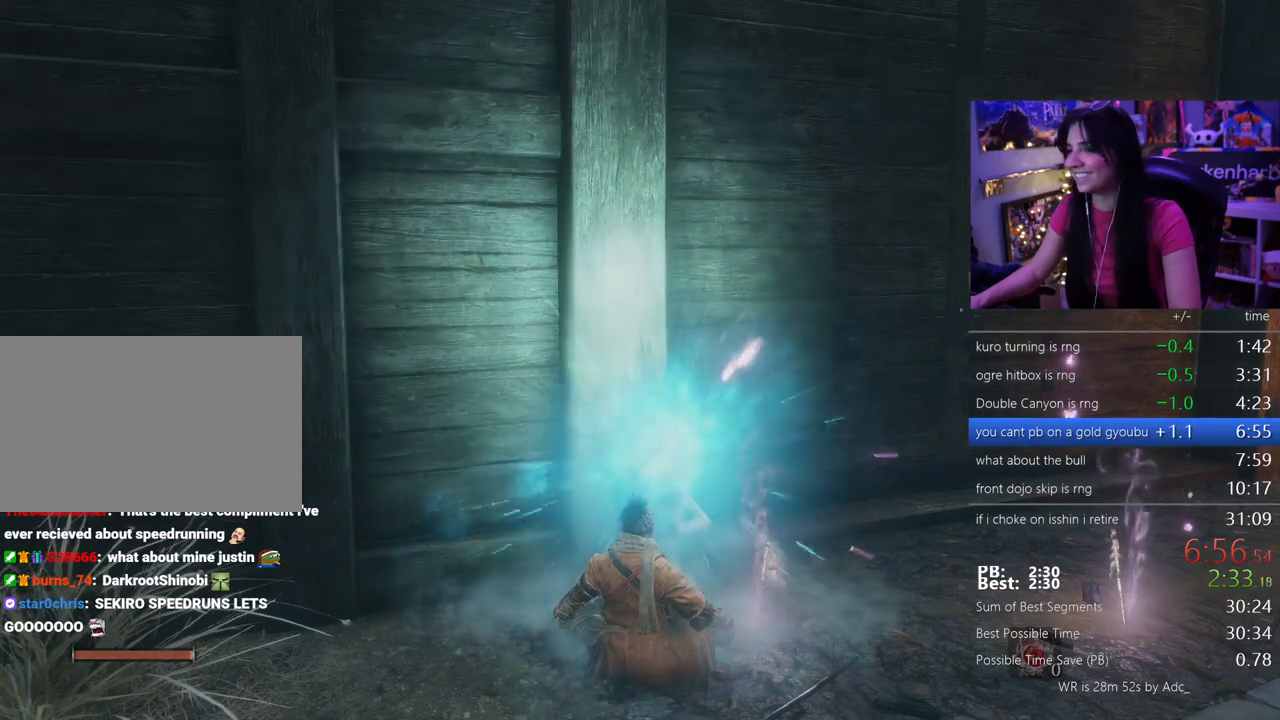
{"keys": [], "events": []}
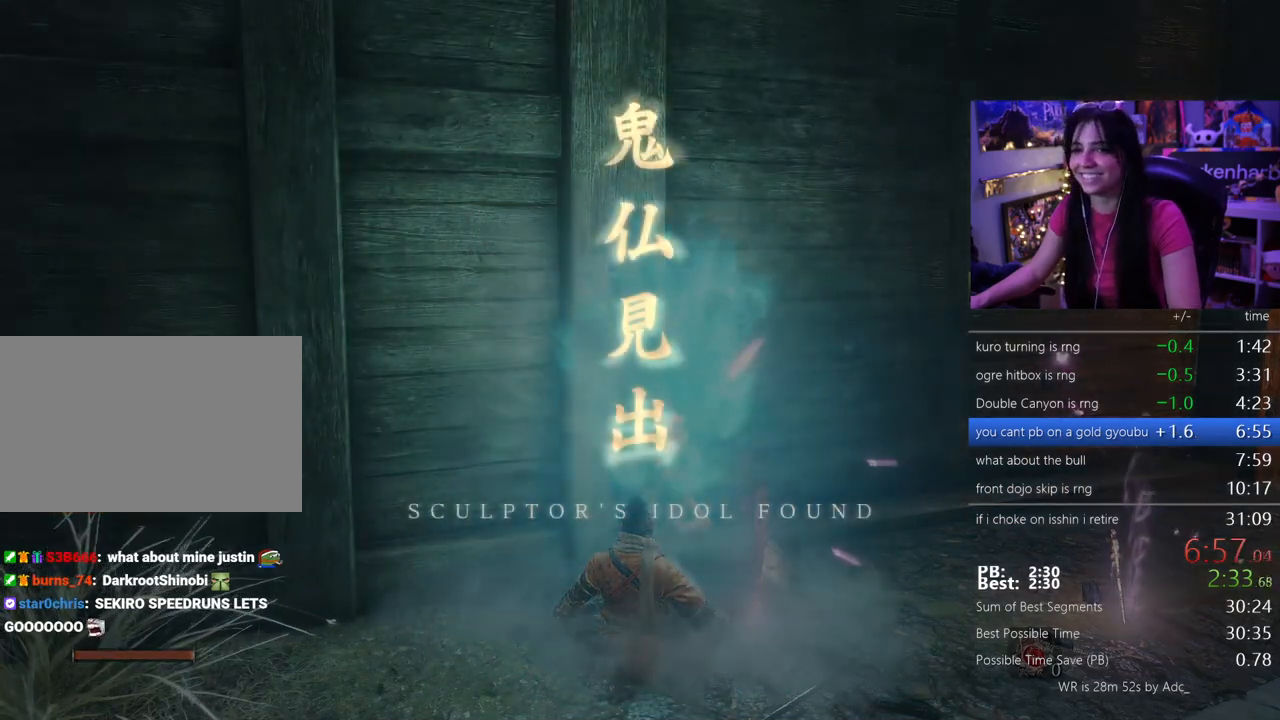
{"keys": [], "events": []}
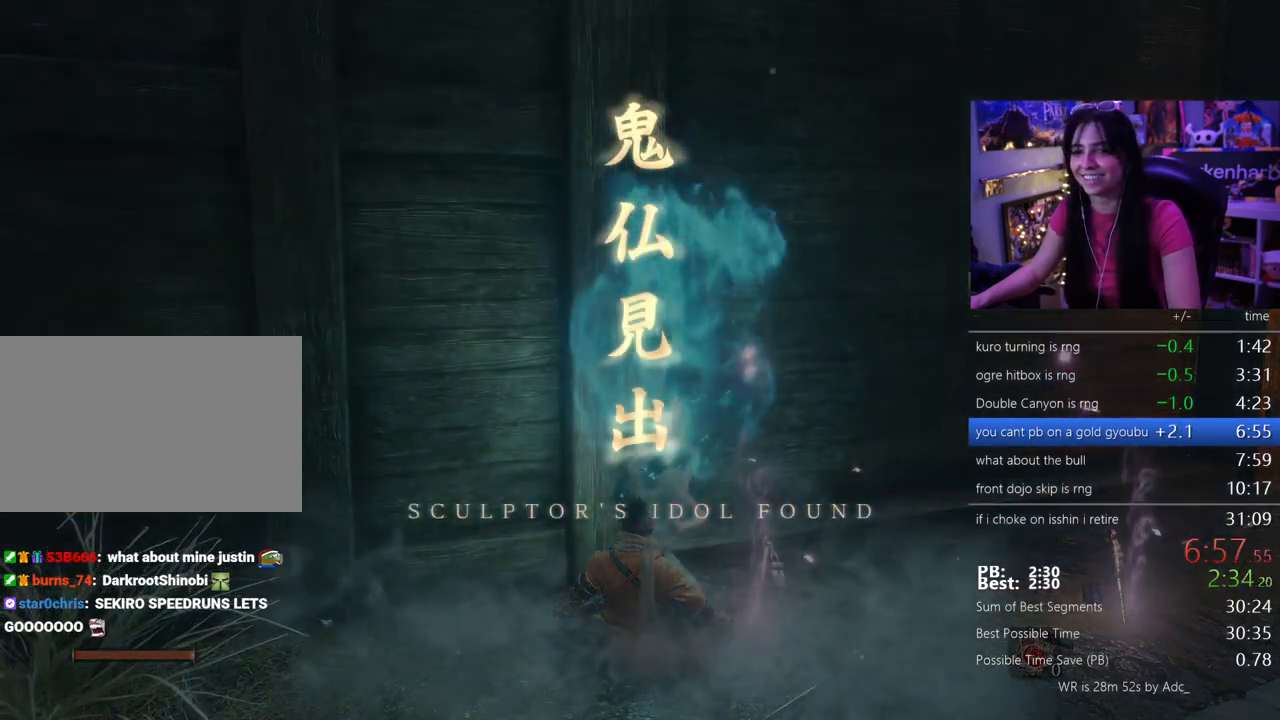
{"keys": ["w"], "events": [[17, "w", "down"], [67, "w", "up"], [300, "w", "down"], [350, "w", "up"], [433, "w", "down"]]}
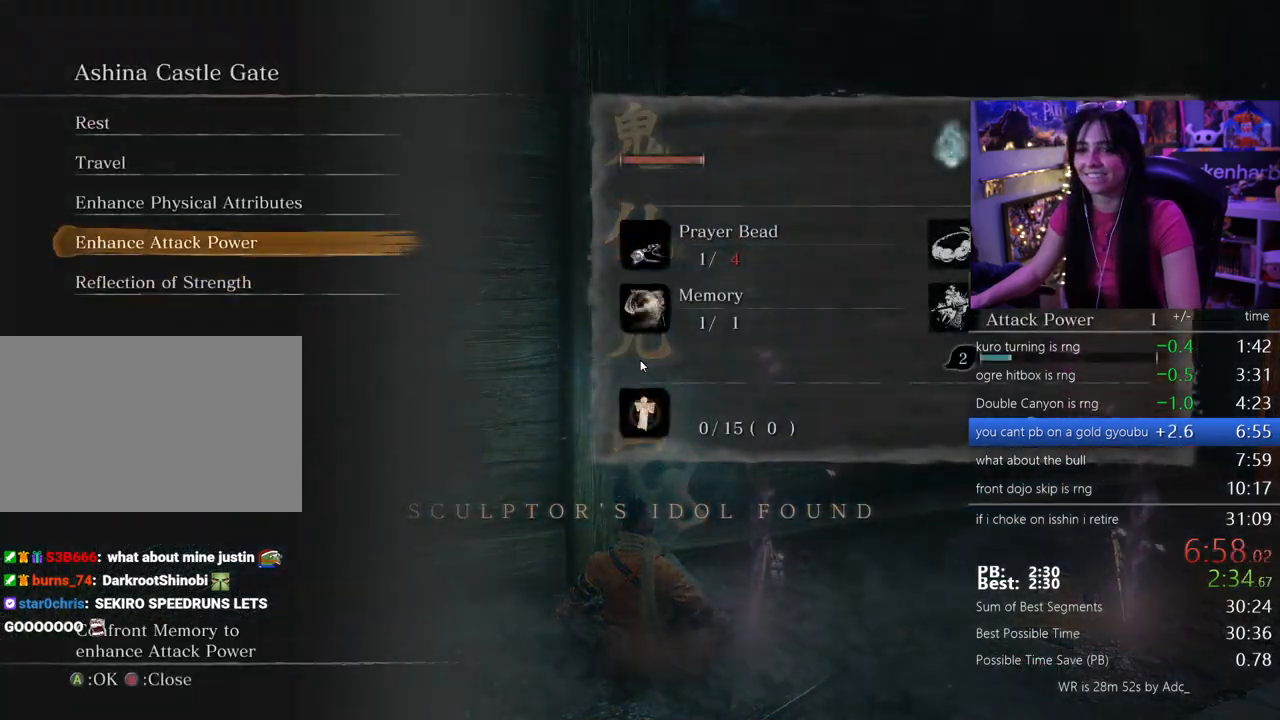
{"keys": [], "events": [[33, "w", "up"], [83, "e", "down"], [117, "e", "up"], [217, "e", "down"], [267, "e", "up"], [350, "e", "down"], [400, "e", "up"], [450, "e", "down"], [500, "e", "up"]]}
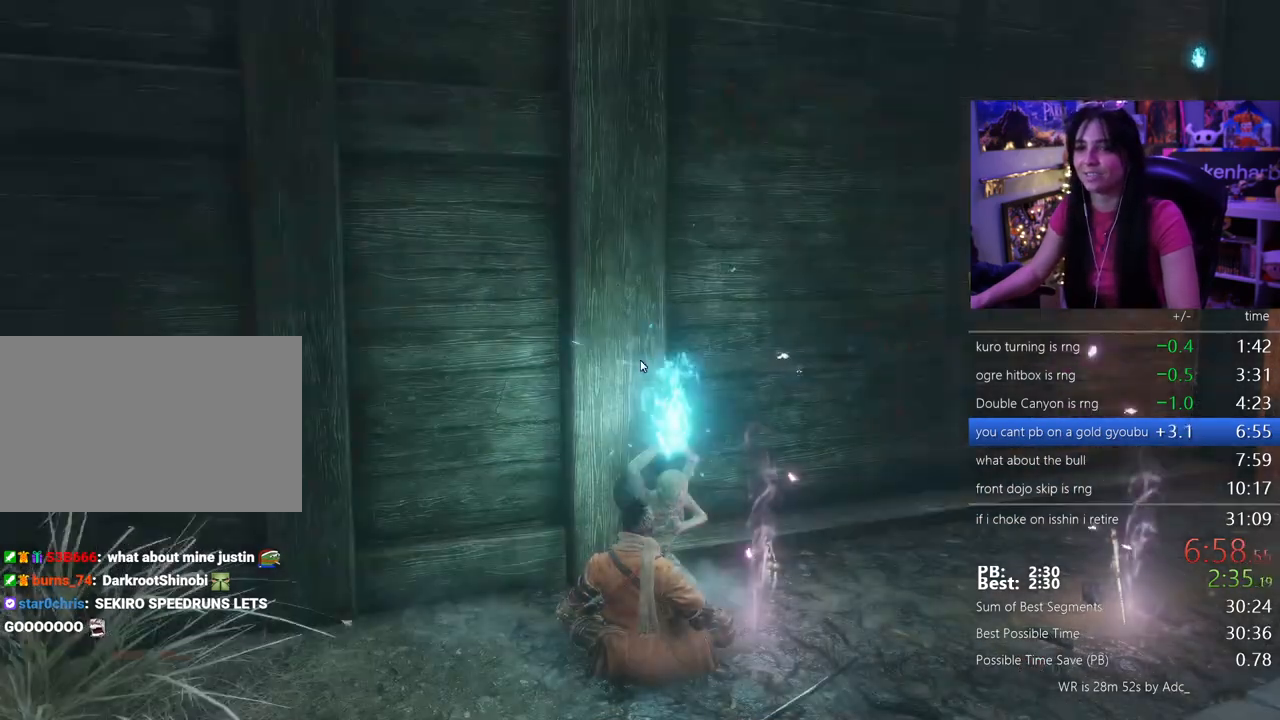
{"keys": [], "events": [[100, "e", "down"], [133, "e", "up"], [233, "e", "down"], [333, "e", "up"]]}
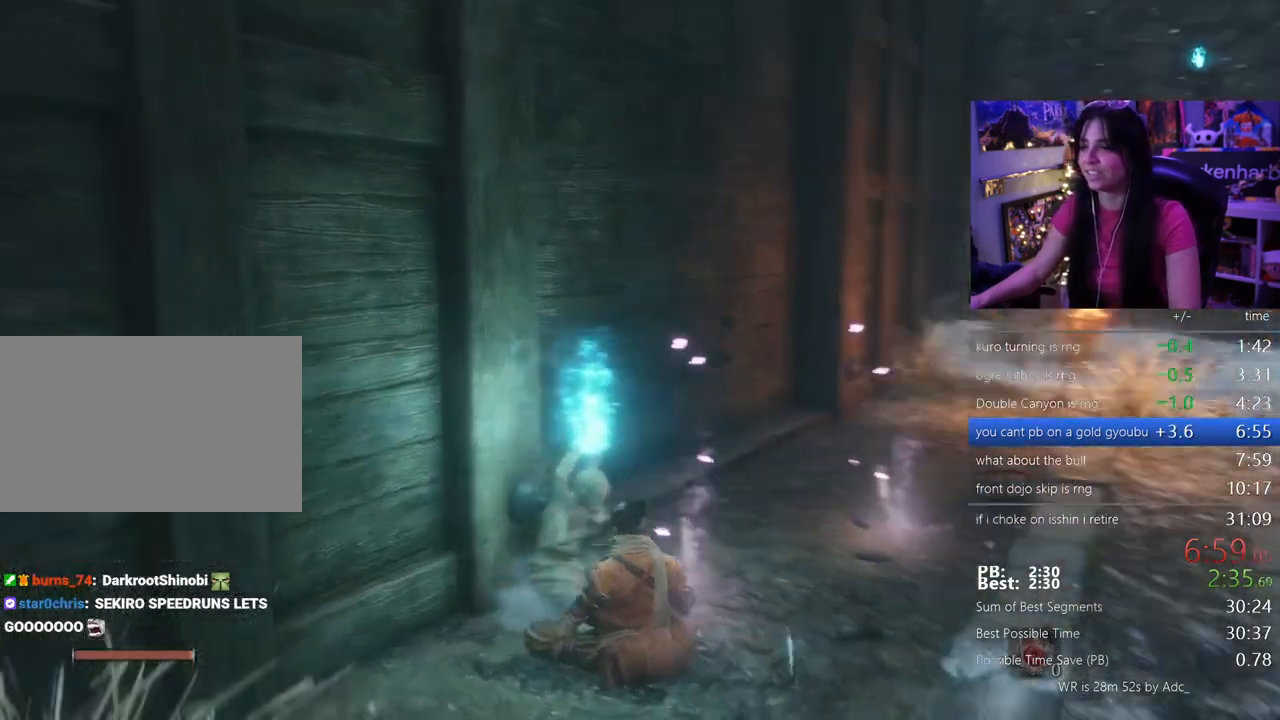
{"keys": [], "events": [[383, "e", "down"], [433, "e", "up"]]}
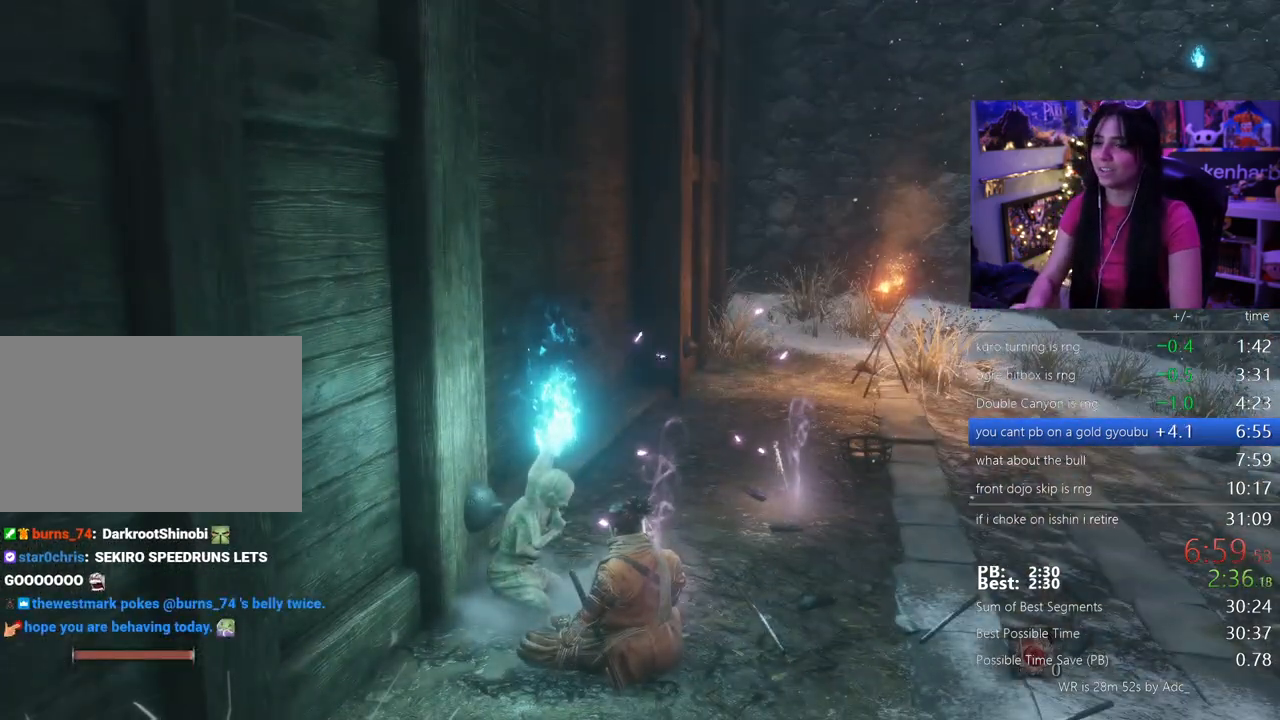
{"keys": [], "events": [[33, "e", "down"], [83, "e", "up"], [167, "e", "down"], [217, "e", "up"], [317, "e", "down"], [350, "e", "up"], [450, "e", "down"], [500, "e", "up"]]}
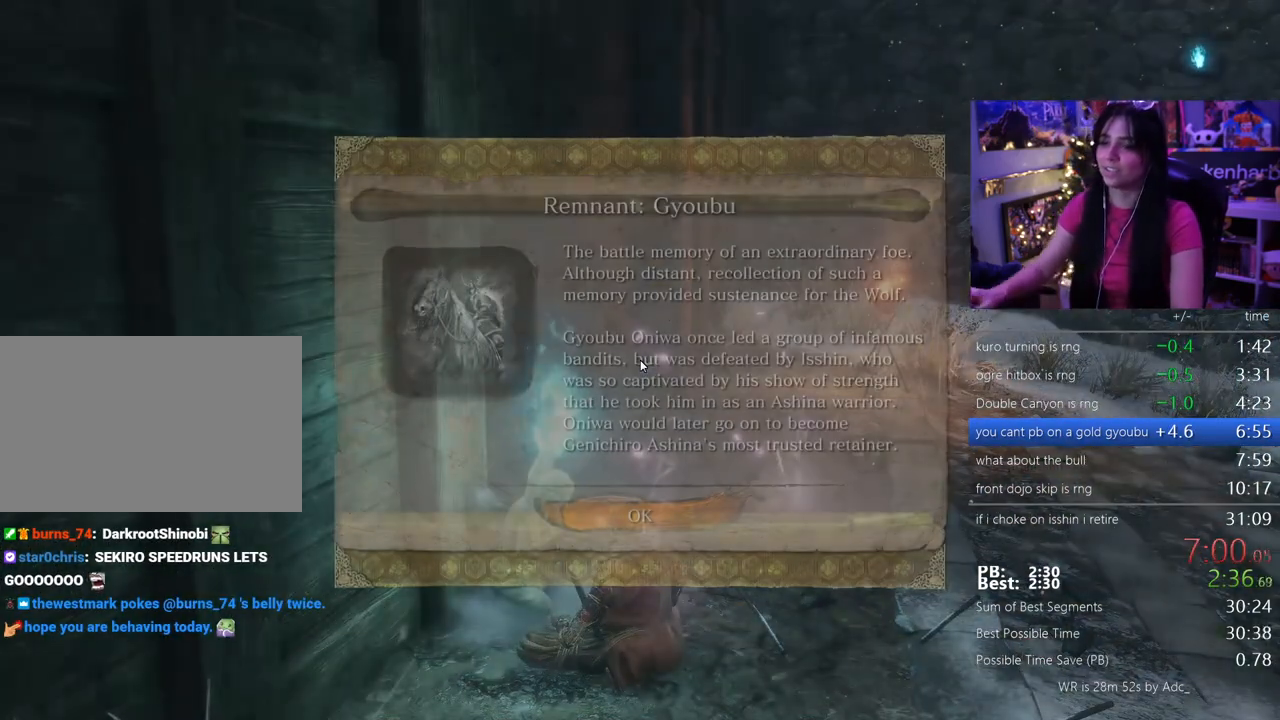
{"keys": [], "events": [[100, "e", "down"], [183, "e", "up"]]}
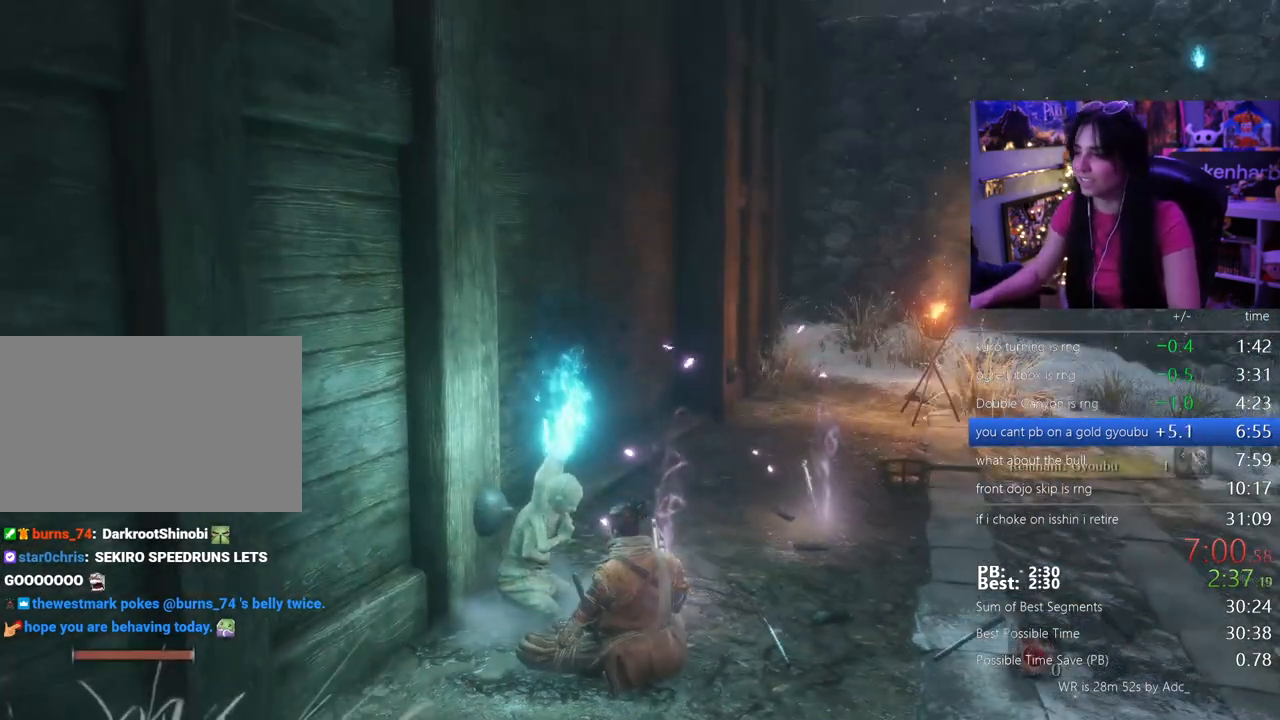
{"keys": [], "events": [[250, "e", "down"], [350, "e", "up"], [383, "e", "down"], [483, "e", "up"]]}
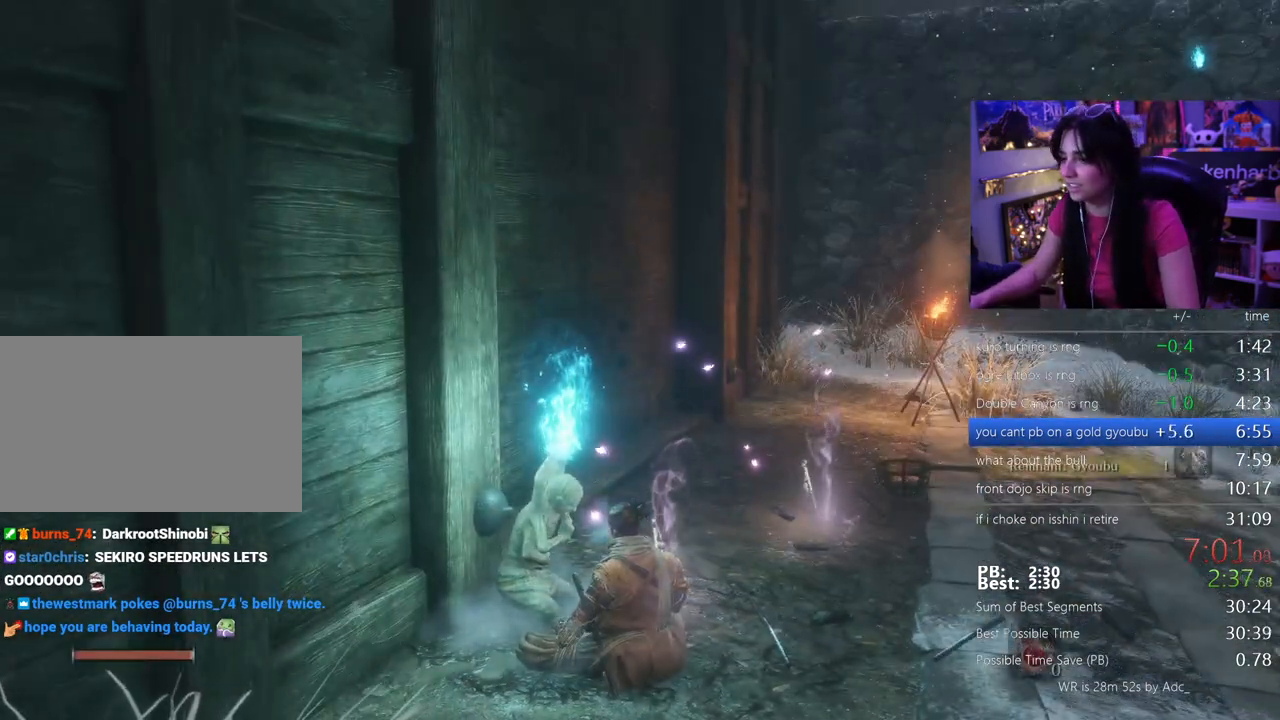
{"keys": [], "events": [[33, "e", "down"], [83, "e", "up"], [167, "e", "down"], [217, "e", "up"], [317, "e", "down"], [367, "e", "up"], [450, "e", "down"], [500, "e", "up"]]}
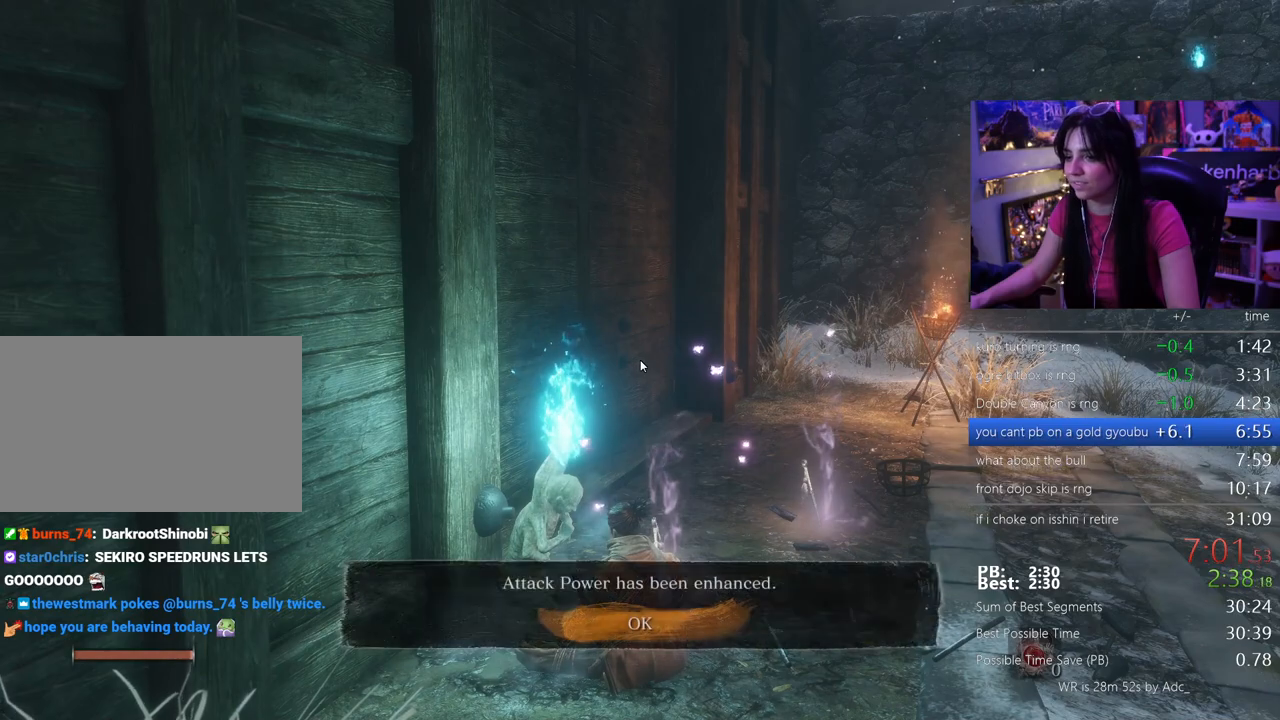
{"keys": [], "events": [[100, "e", "down"], [183, "e", "up"]]}
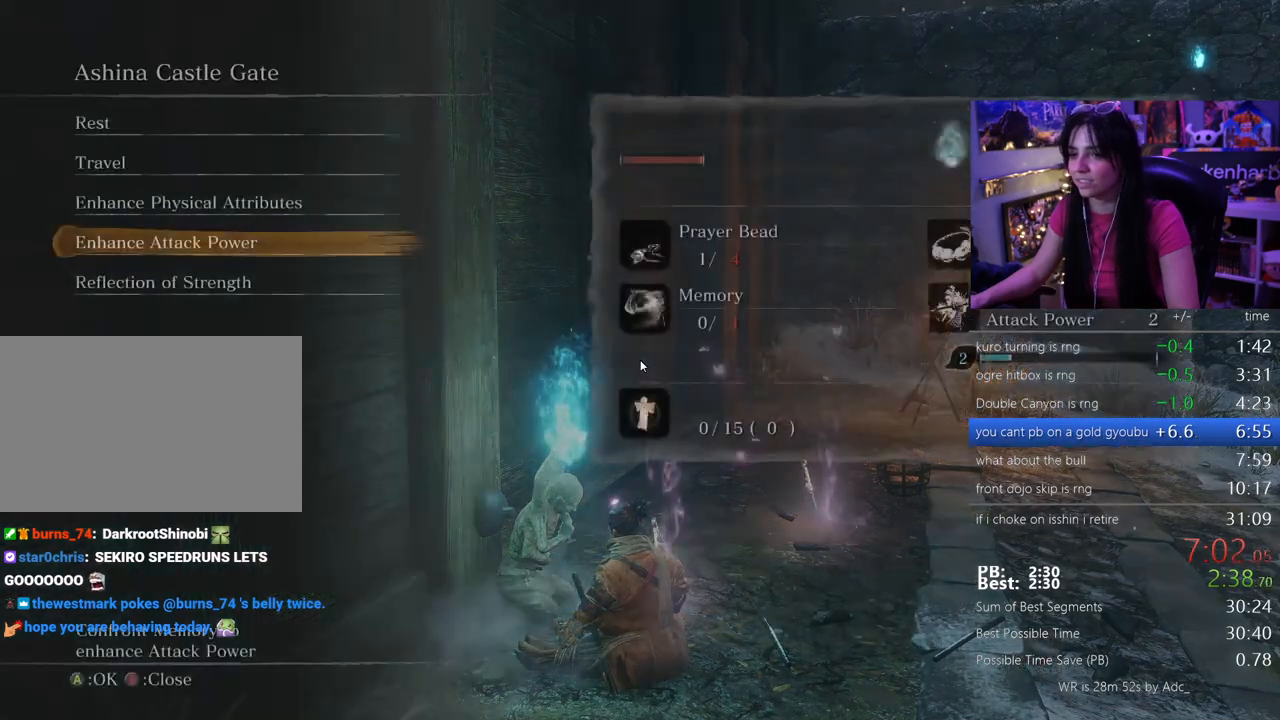
{"keys": ["w"], "events": [[117, "tab", "down"], [150, "tab", "up"], [200, "tab", "down"], [350, "tab", "up"], [383, "w", "down"]]}
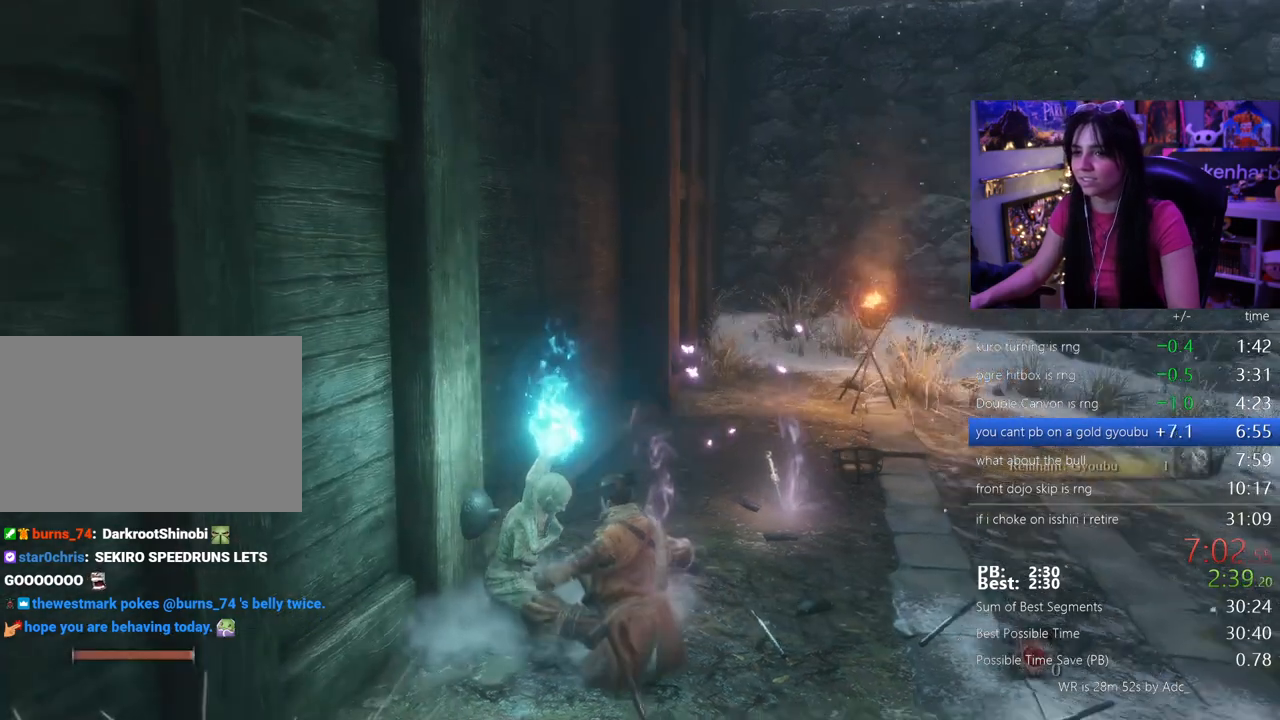
{"keys": ["w"], "events": []}
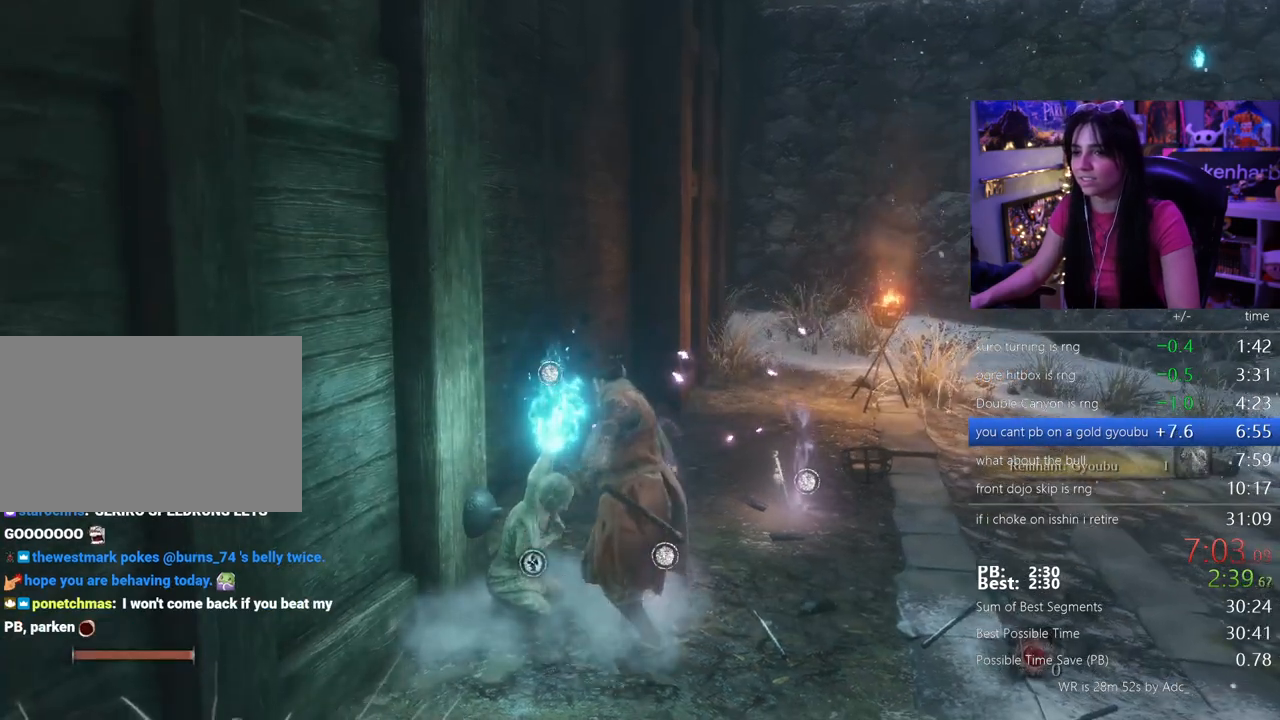
{"keys": ["w"], "events": []}
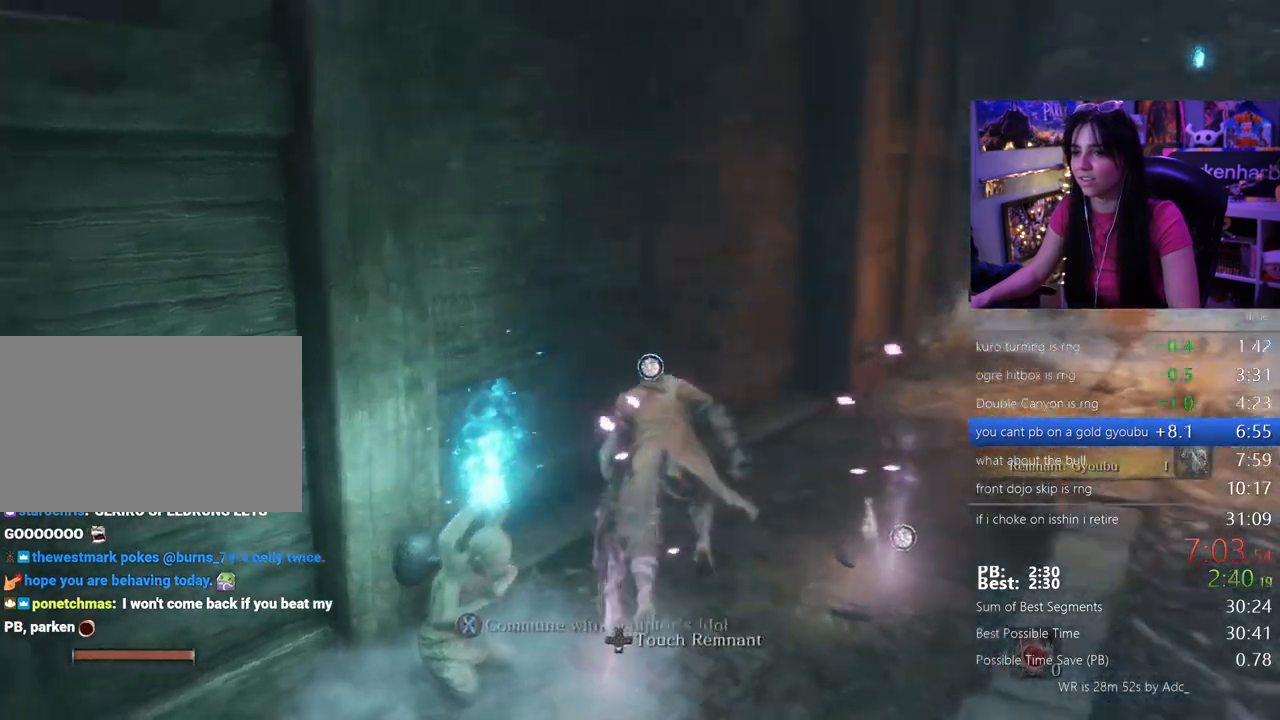
{"keys": [], "events": [[300, "e", "down"], [383, "e", "up"], [383, "w", "up"]]}
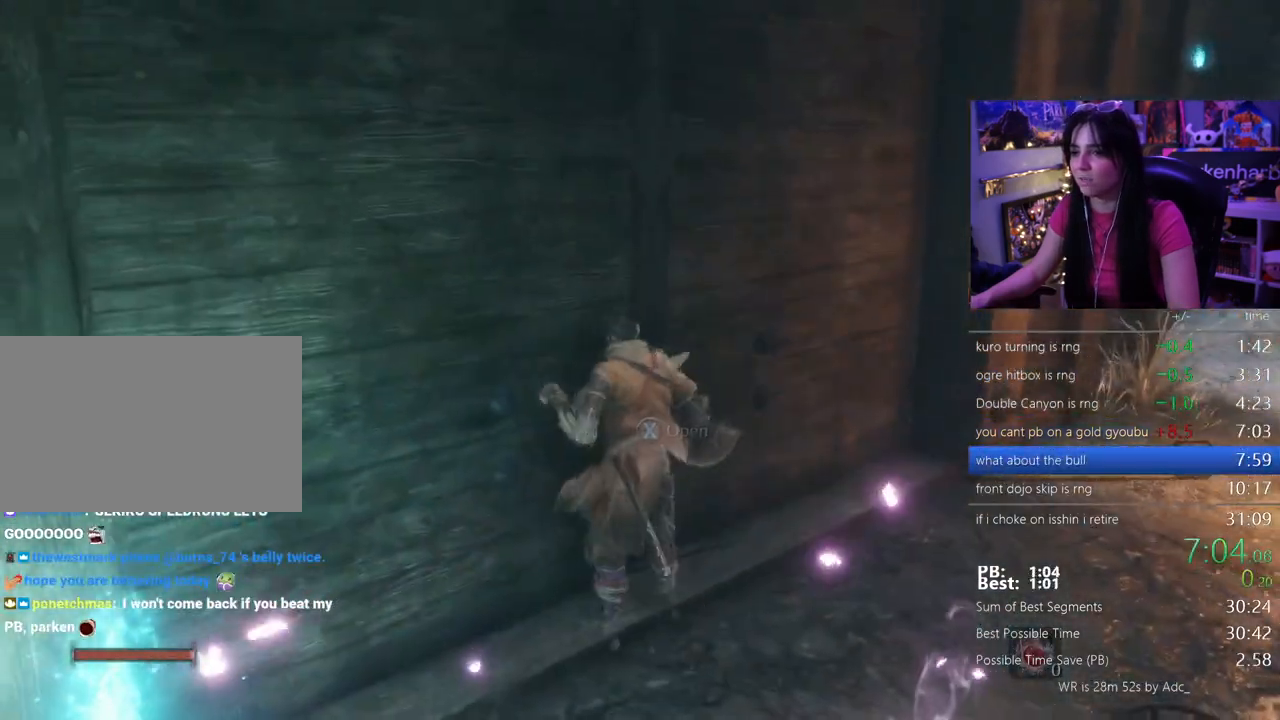
{"keys": [], "events": []}